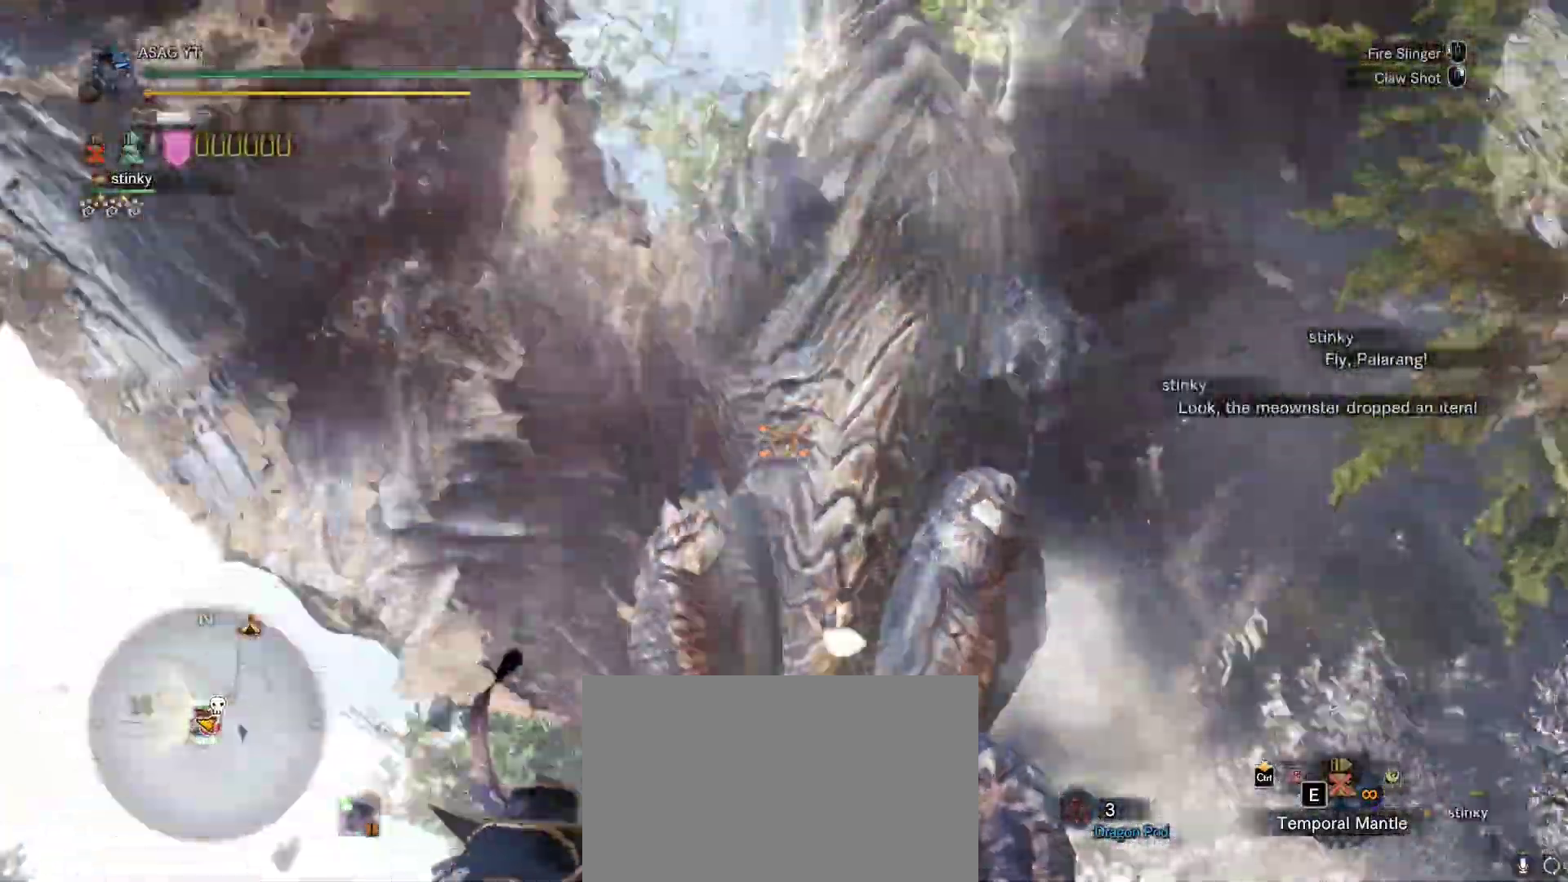
Gameplay with keyboard and mouse; each line is a JSON object with the keys and mouse buttons held at the frame after it. "events" lists presses ("down") and releases ("up") of "1", "2", "3", "4", "5", "a", "alt", "c", "caps_lock", "ctrl", "d", "e", "f", "g", "q", "r", "s", "shift", "space", "t", "tab", "v", "w", "x", "z", "mouse_left", "mouse_wheel" and "mouse_right" between this image and that frame as [ms after this image, input, new state], when the widget could be followed in between. "mouse_left", "mouse_wheel", "mouse_right" = the "left", "wheel", "right" buttons of the "mouse" list. No other keys are recorded. "wheel" means that the mouse wheel is clicked or scrolled. Not read: mouse_move.
{"keys": [], "mouse": []}
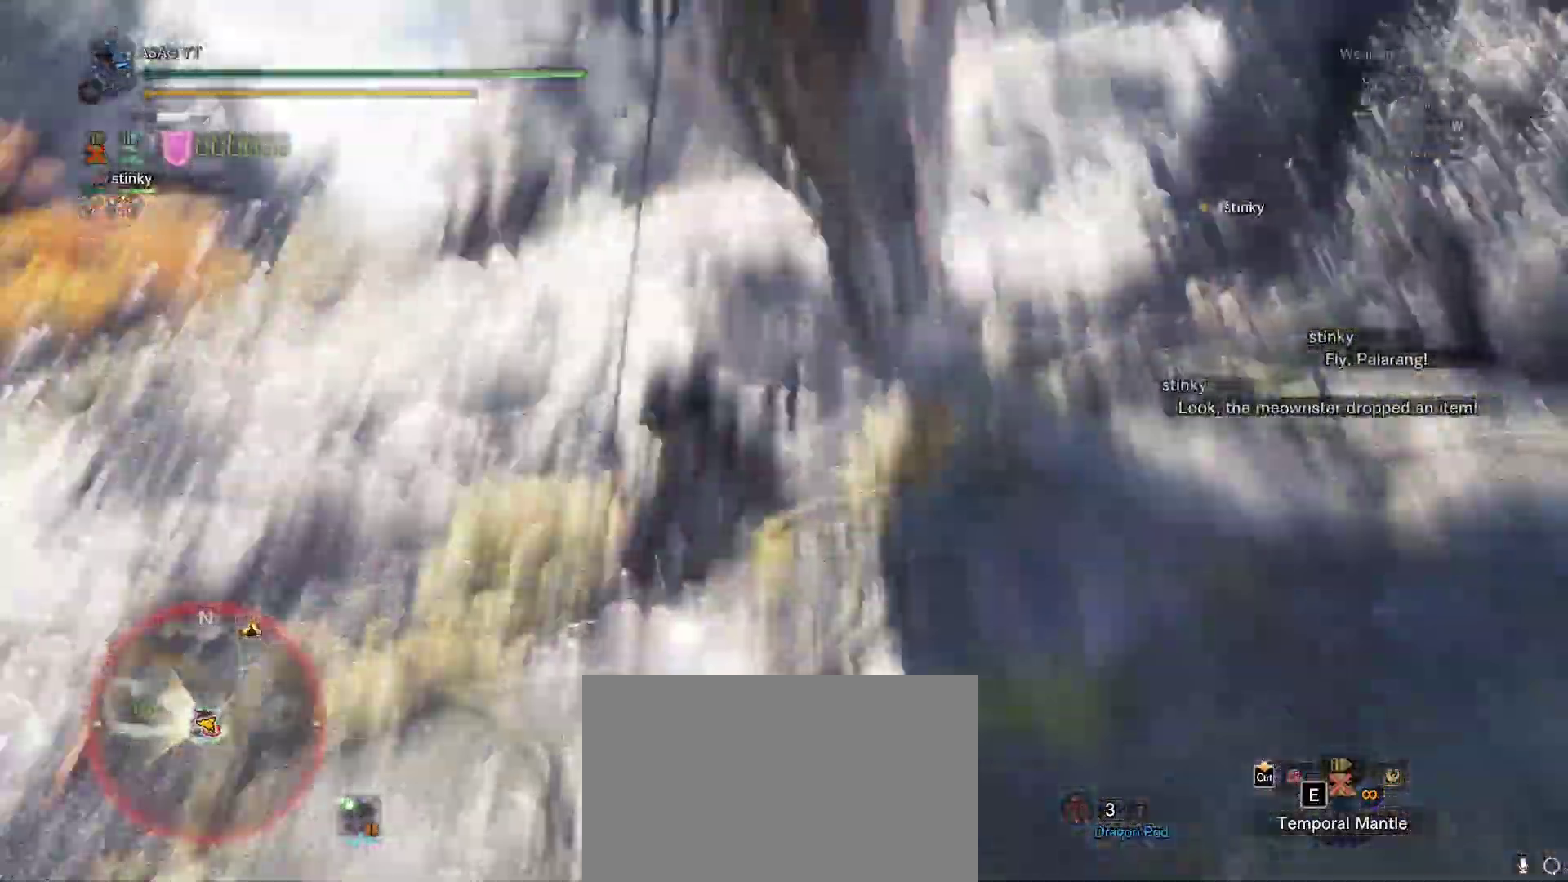
{"keys": [], "mouse": [], "events": []}
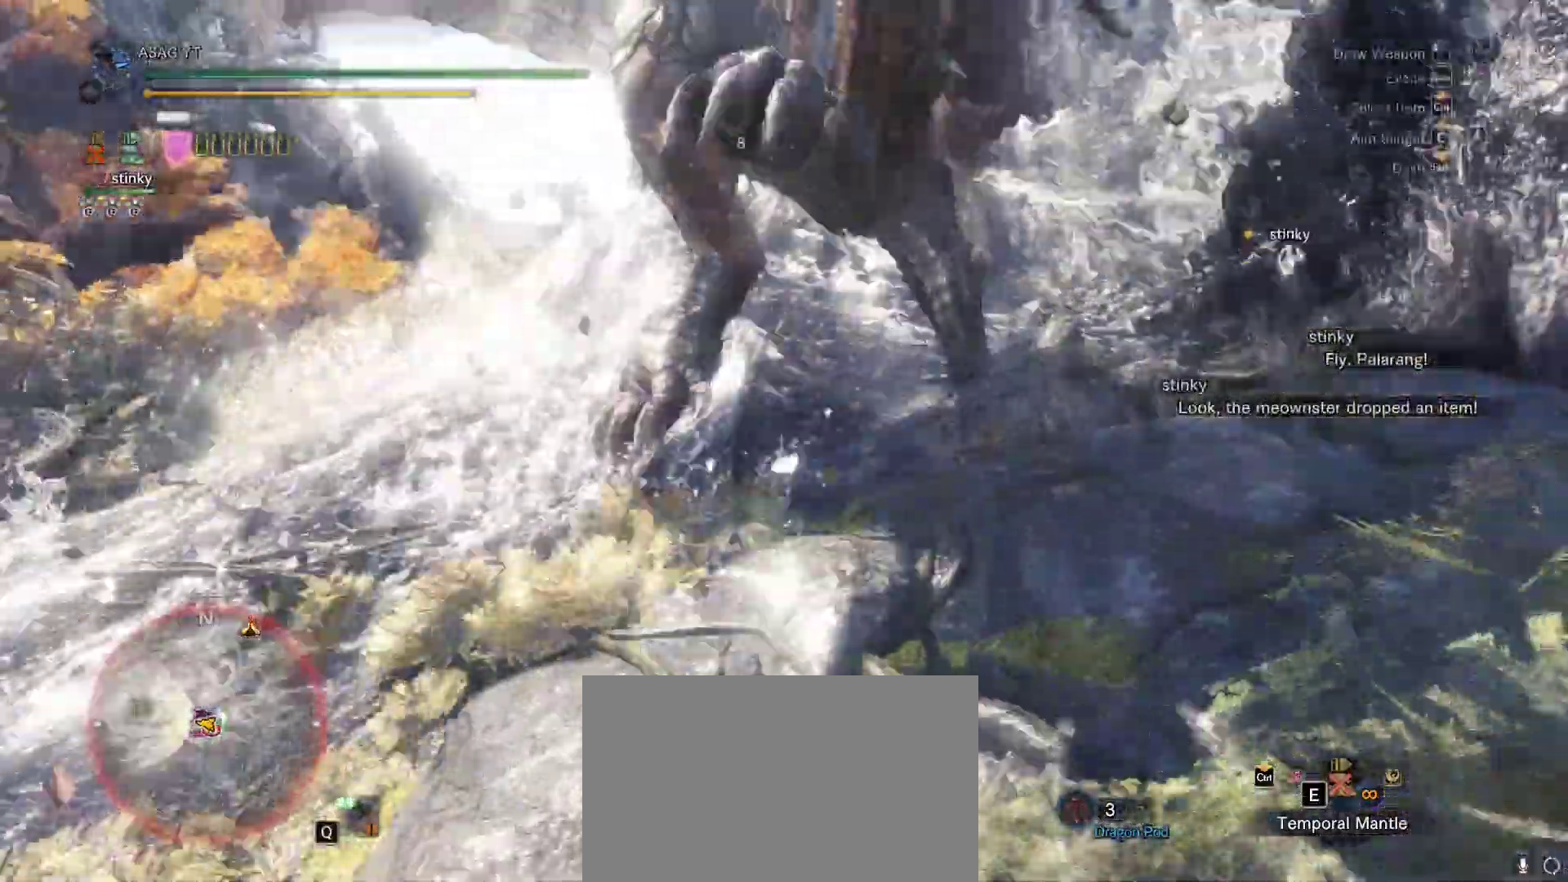
{"keys": ["d"], "mouse": [], "events": [[233, "d", "down"]]}
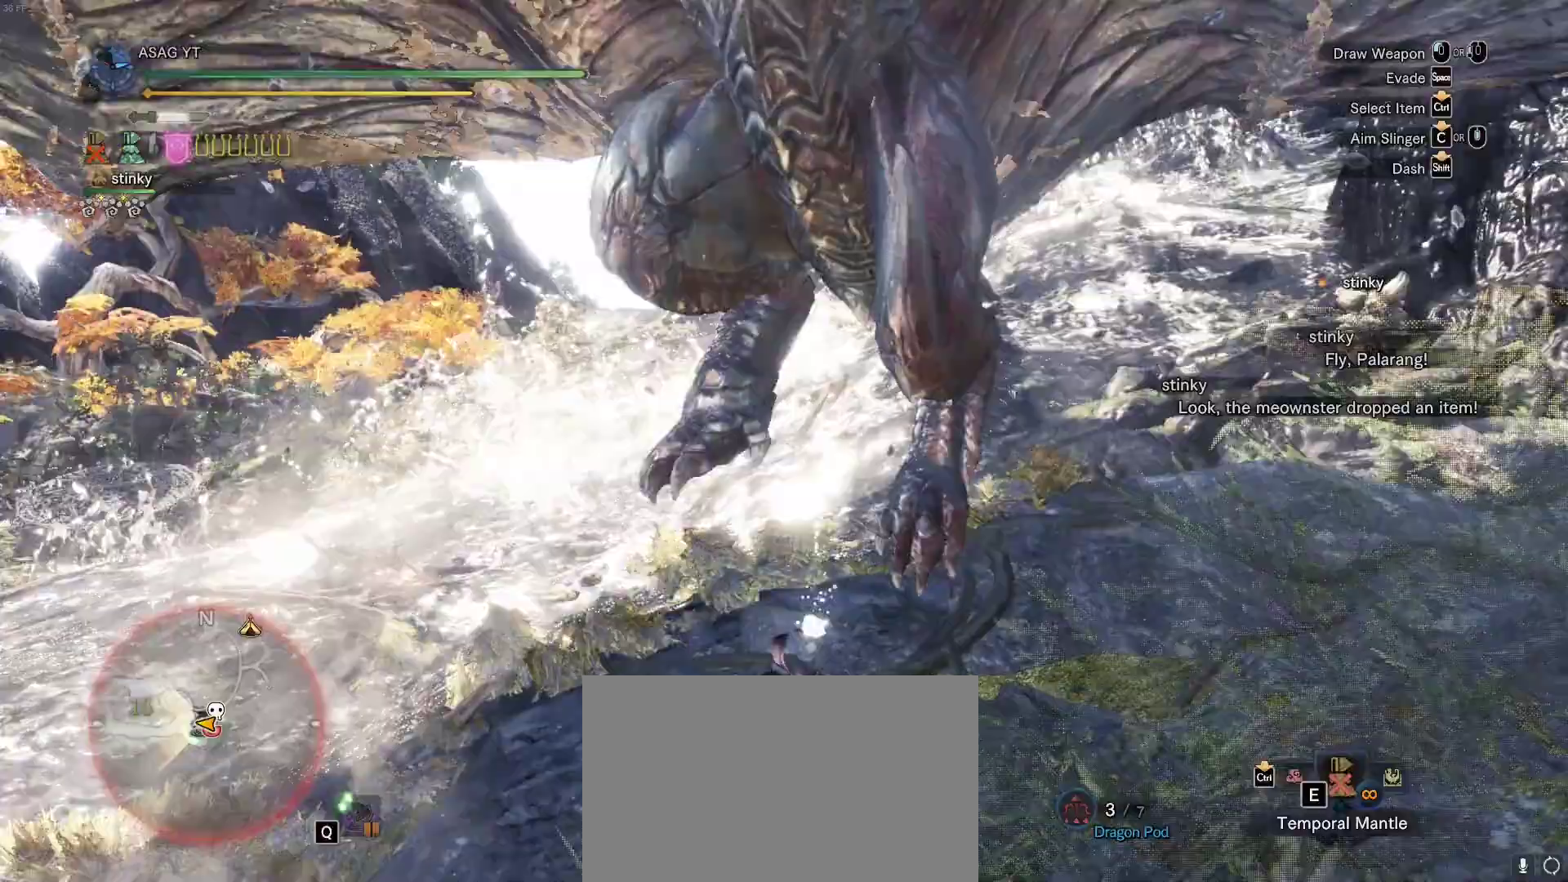
{"keys": ["d"], "mouse": [], "events": []}
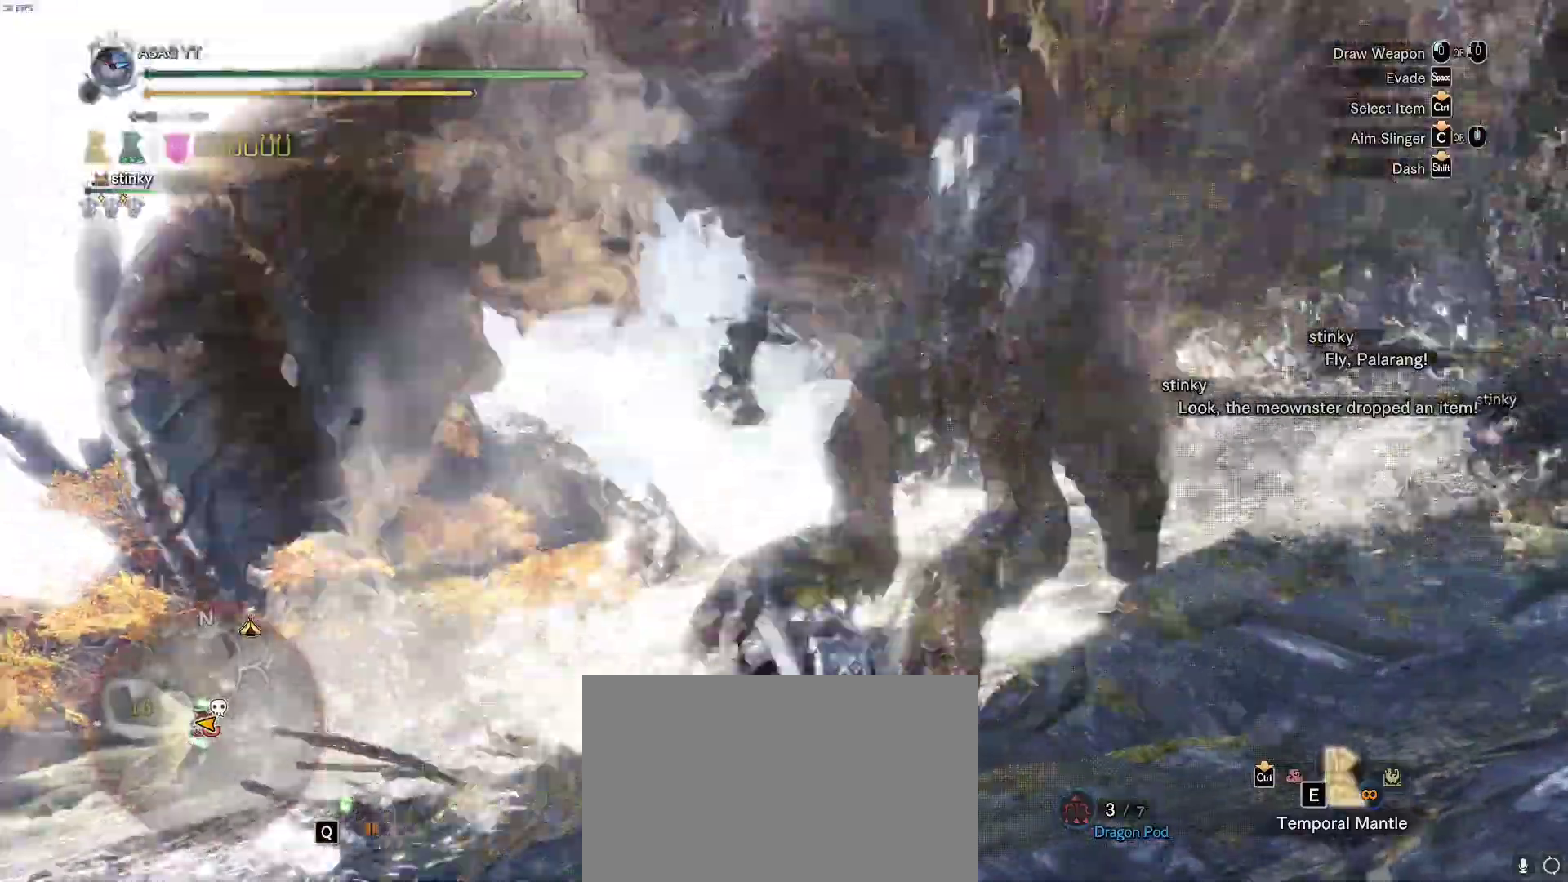
{"keys": ["s"], "mouse": []}
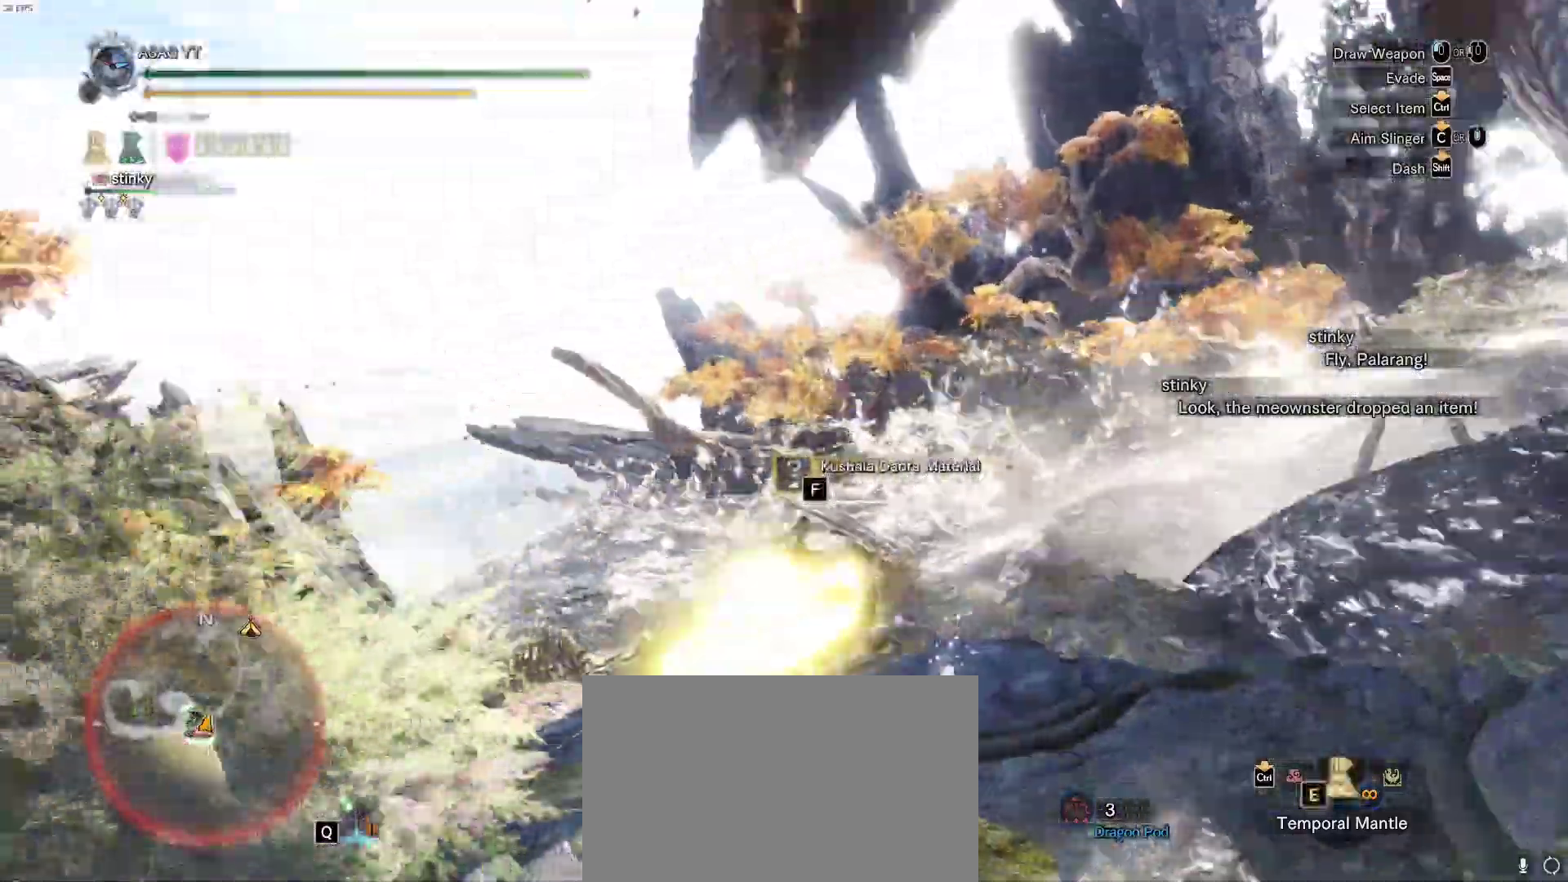
{"keys": ["s"], "mouse": [], "events": []}
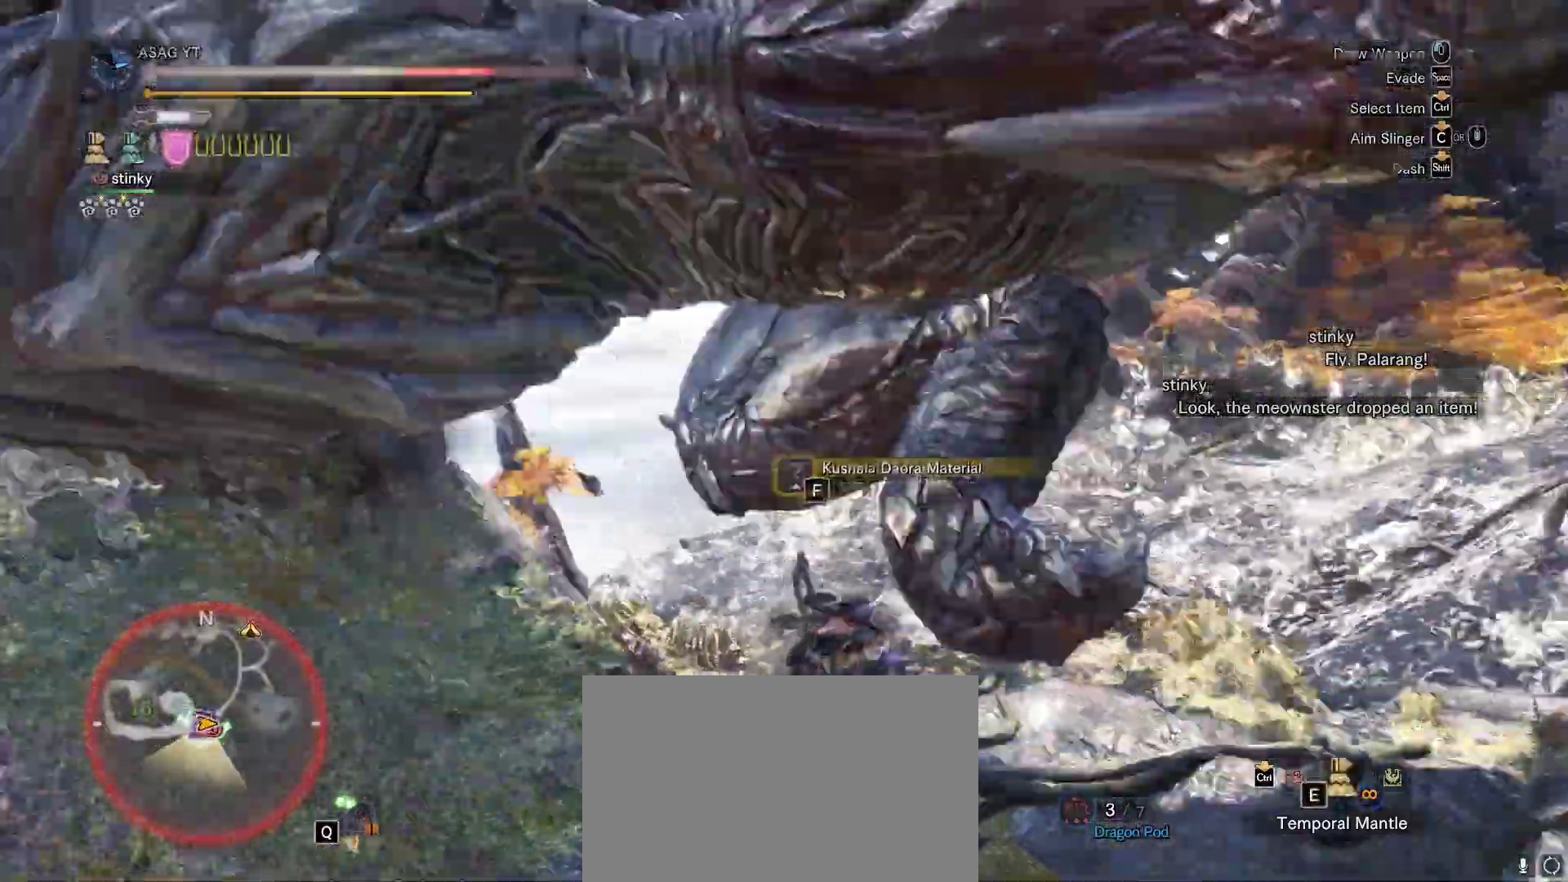
{"keys": ["d", "s"], "mouse": [], "events": [[233, "d", "down"], [367, "s", "up"], [417, "s", "down"]]}
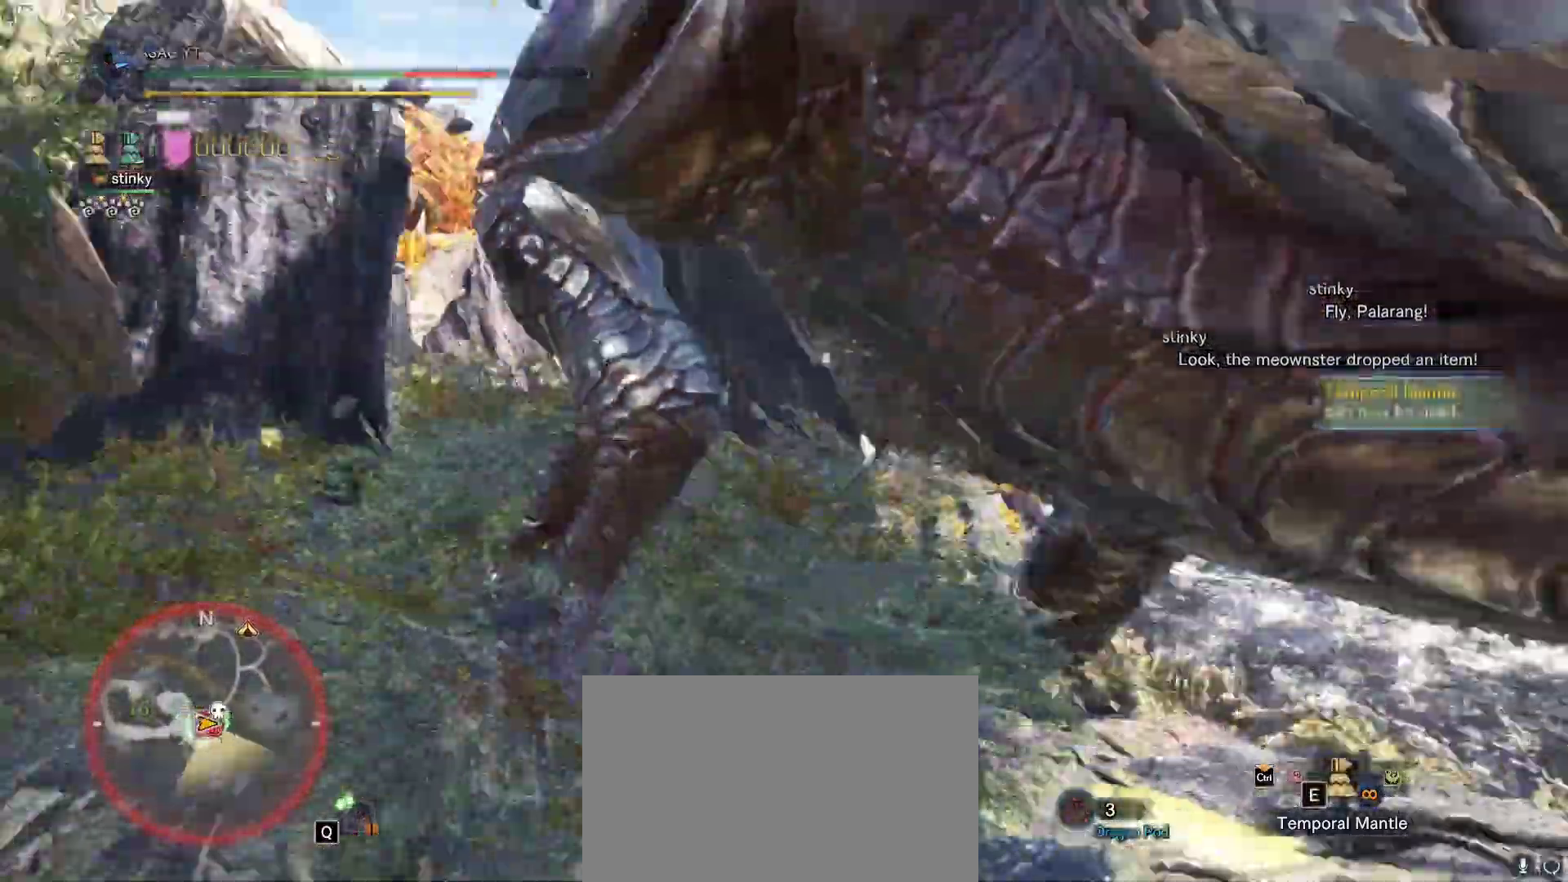
{"keys": ["e", "s"], "mouse": [], "events": [[50, "d", "up"], [233, "e", "down"], [283, "e", "up"], [333, "e", "down"], [433, "e", "up"], [483, "e", "down"]]}
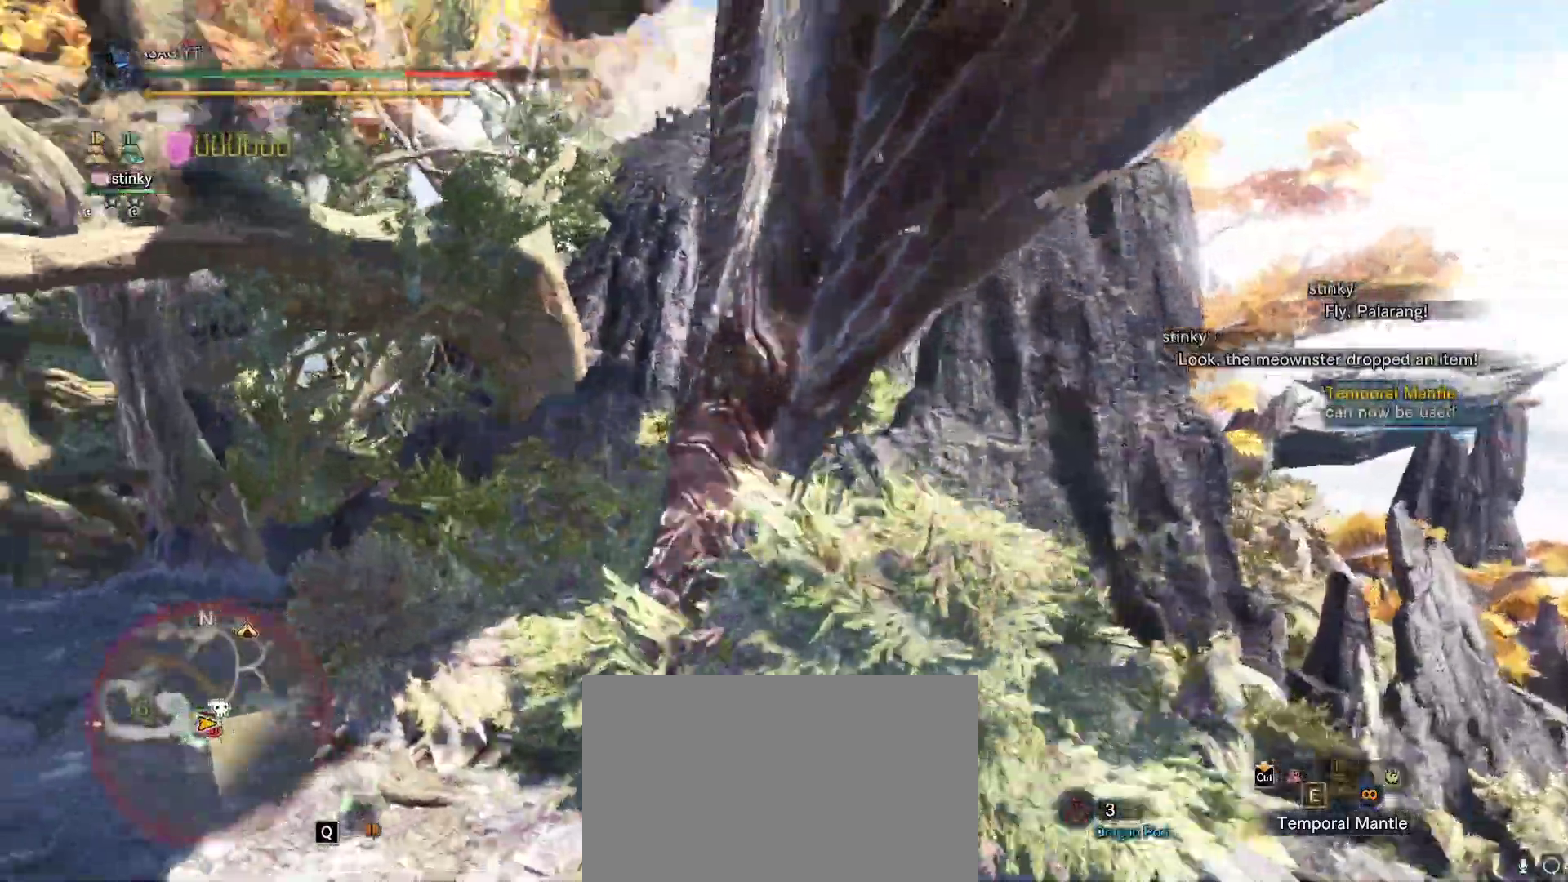
{"keys": ["e", "s"], "mouse": [], "events": [[17, "e", "up"], [117, "e", "down"], [167, "e", "up"], [217, "e", "down"], [267, "e", "up"], [350, "e", "down"], [450, "e", "up"], [483, "e", "down"]]}
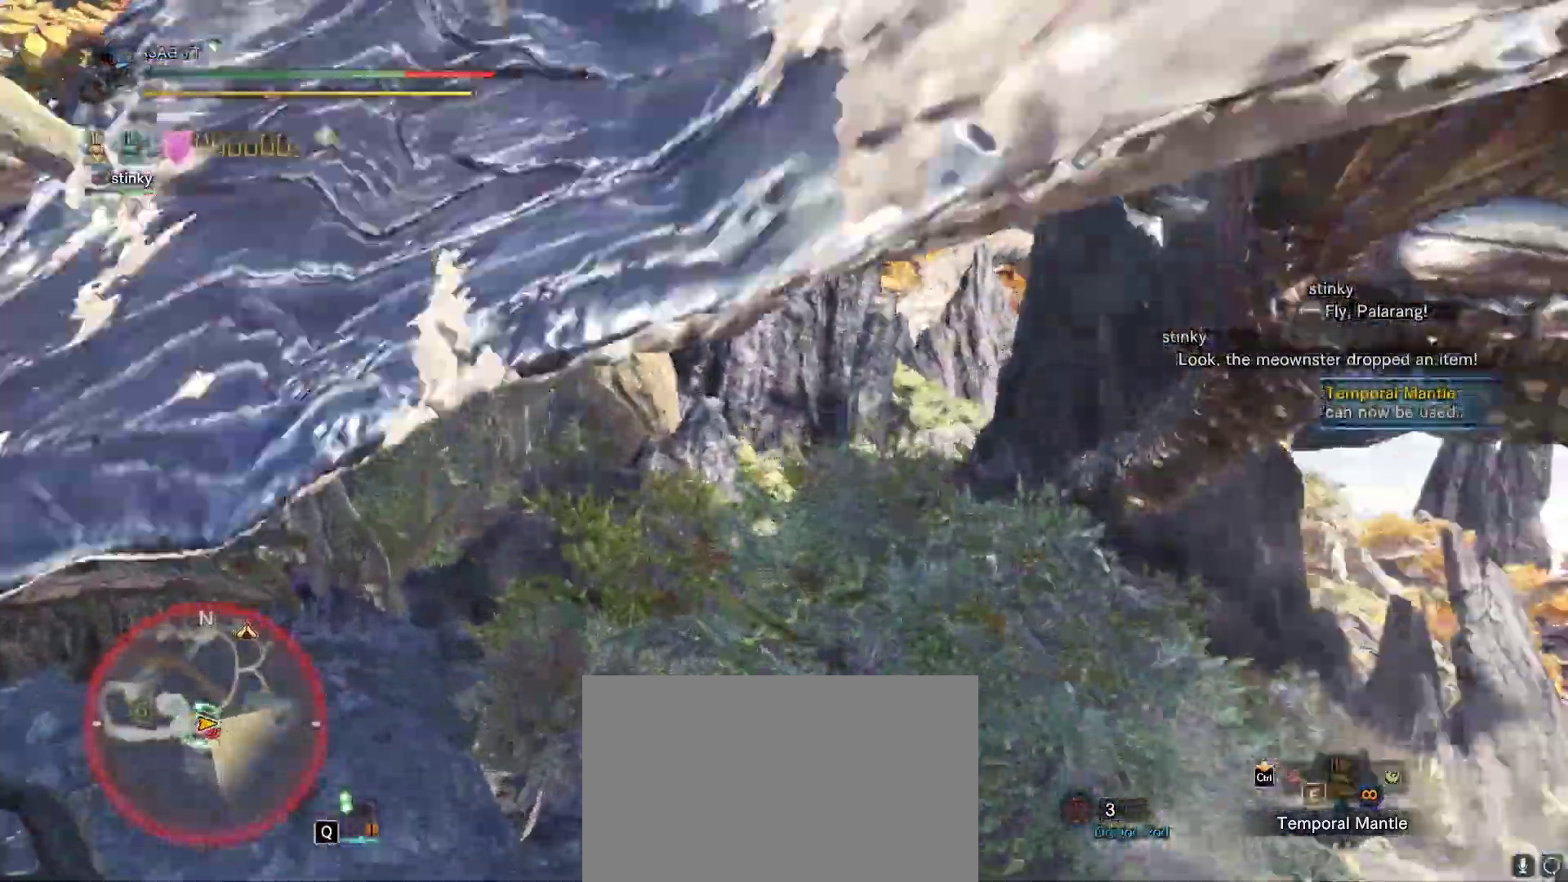
{"keys": ["e", "s"], "mouse": [], "events": [[33, "e", "up"], [133, "e", "down"], [183, "e", "up"], [267, "e", "down"], [317, "e", "up"], [367, "e", "down"], [417, "e", "up"], [500, "e", "down"]]}
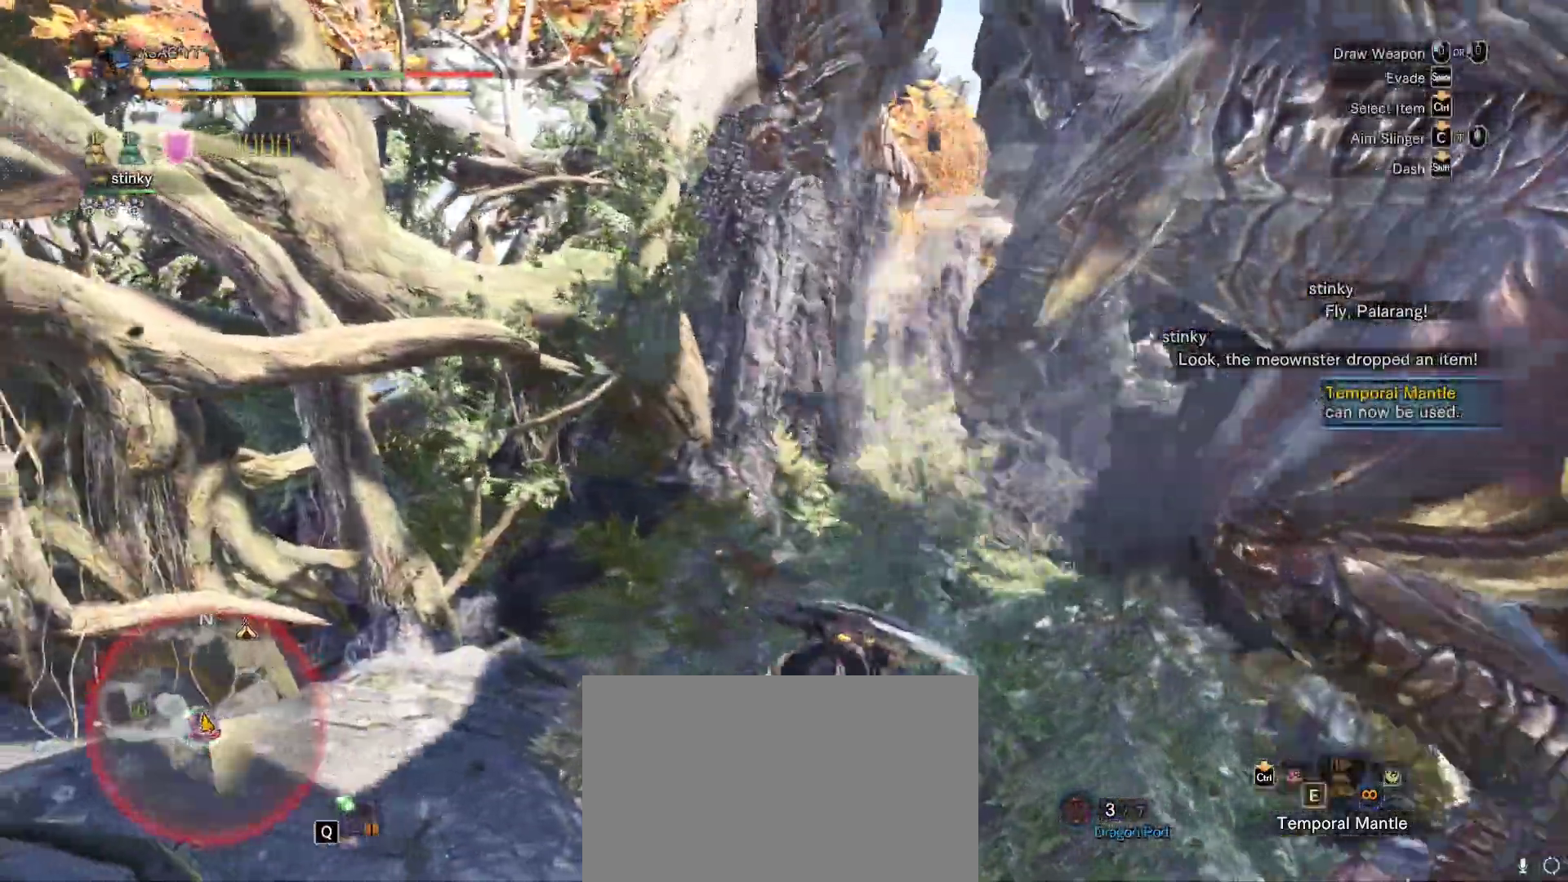
{"keys": ["s"], "mouse": [], "events": [[50, "e", "up"], [150, "e", "down"], [333, "e", "up"], [383, "e", "down"], [433, "e", "up"]]}
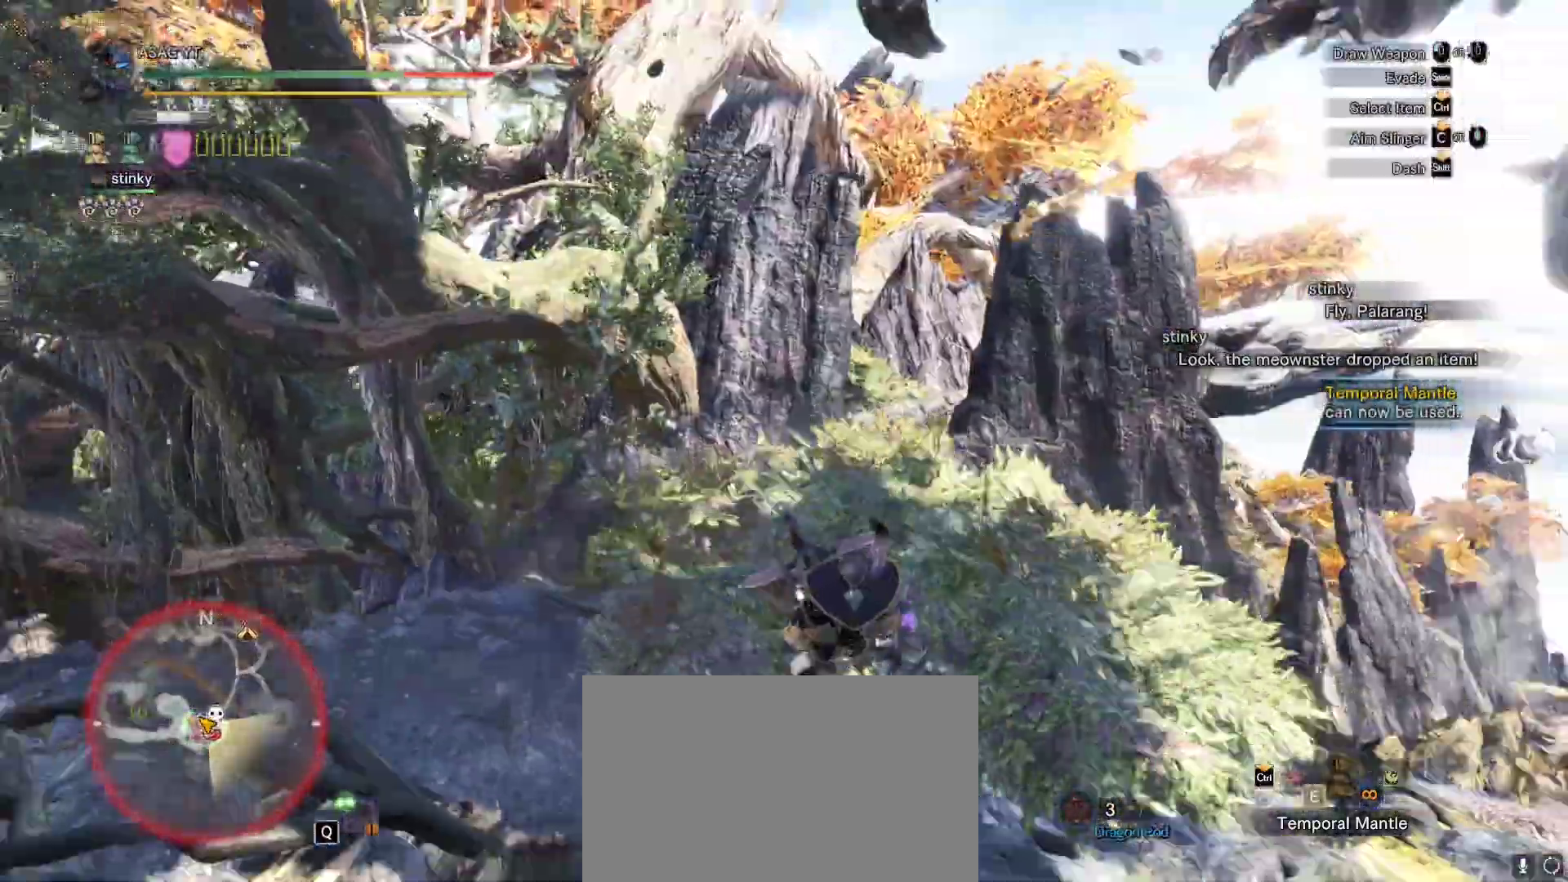
{"keys": ["s"], "mouse": [], "events": [[17, "e", "down"], [67, "e", "up"], [167, "e", "down"], [217, "e", "up"], [250, "e", "down"], [350, "e", "up"], [400, "e", "down"], [500, "e", "up"]]}
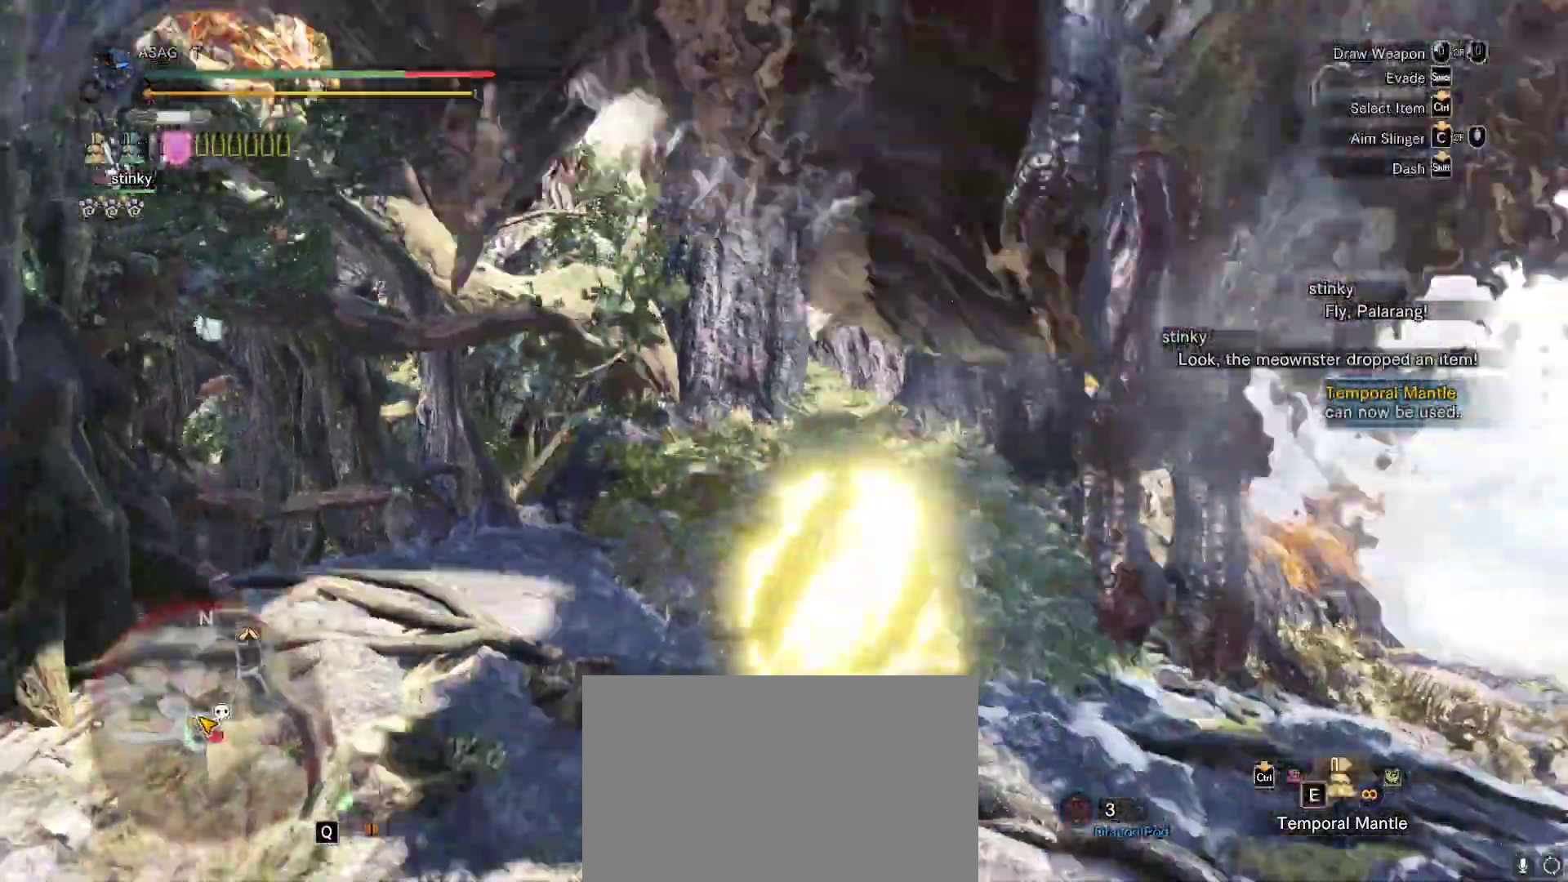
{"keys": ["a"], "mouse": [], "events": [[33, "e", "down"], [83, "e", "up"], [417, "a", "down"], [500, "s", "up"]]}
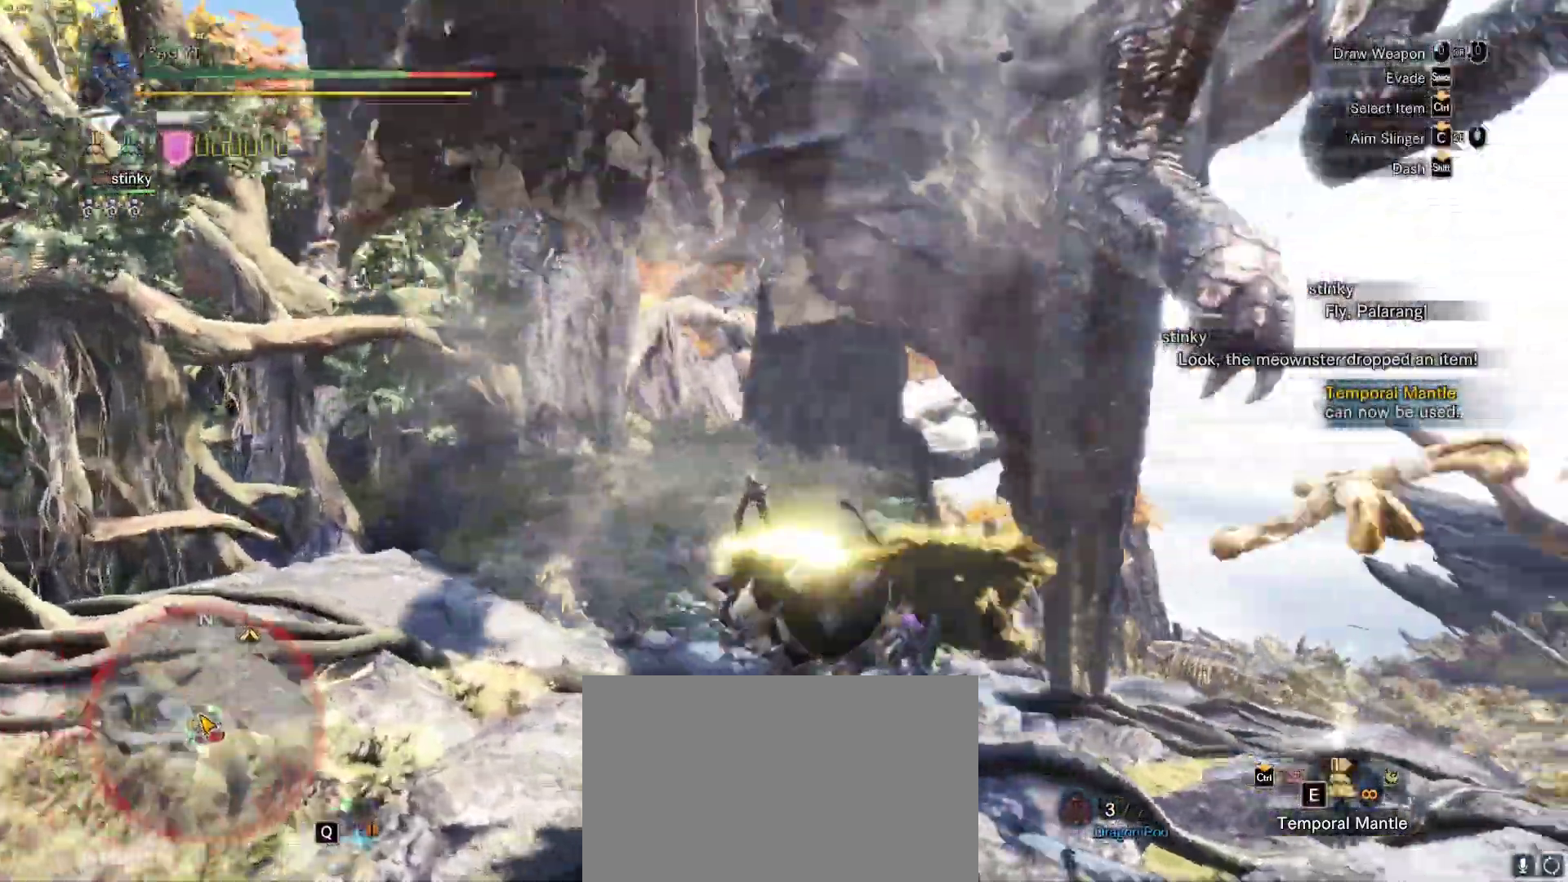
{"keys": ["a"], "mouse": [], "events": []}
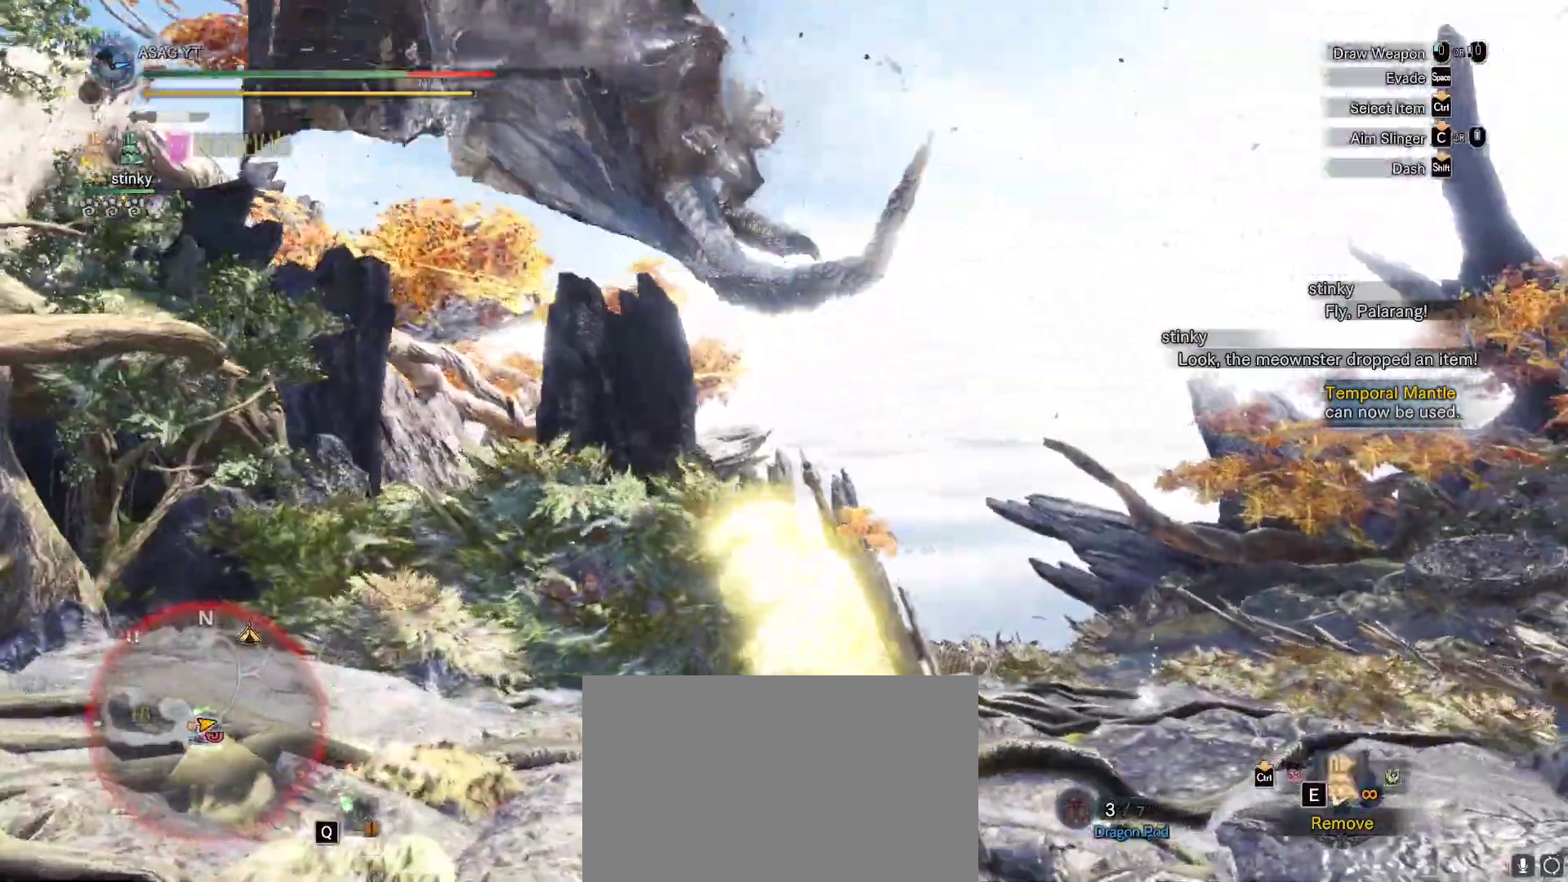
{"keys": ["a", "w"], "mouse": [], "events": [[350, "w", "down"]]}